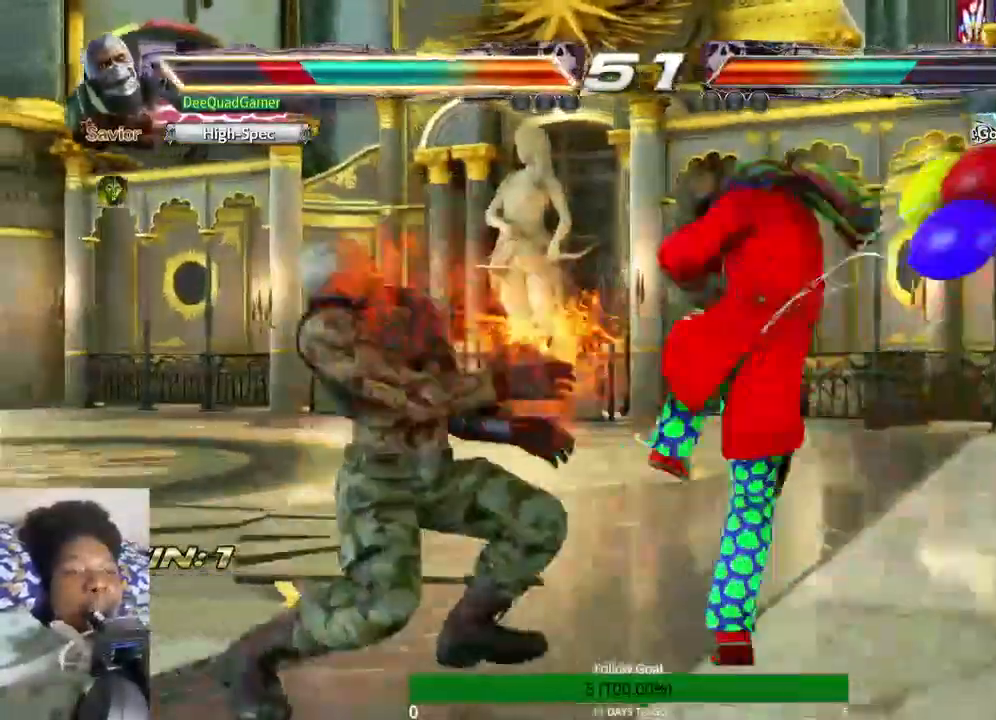
Gameplay with a controller (PlayStation layout); each line is a JSON object with the inputs held at the frame after it (dt_ms = milliseconds from this image to that frame). "events" lists button and stick changes between this image and that frame as [ms after this image, input, new state], when the widget could be followed in between. Not read: L1 L3 R1 R3.
{"dt_ms": 500, "buttons": [], "left_stick": "left", "right_stick": "center", "events": []}
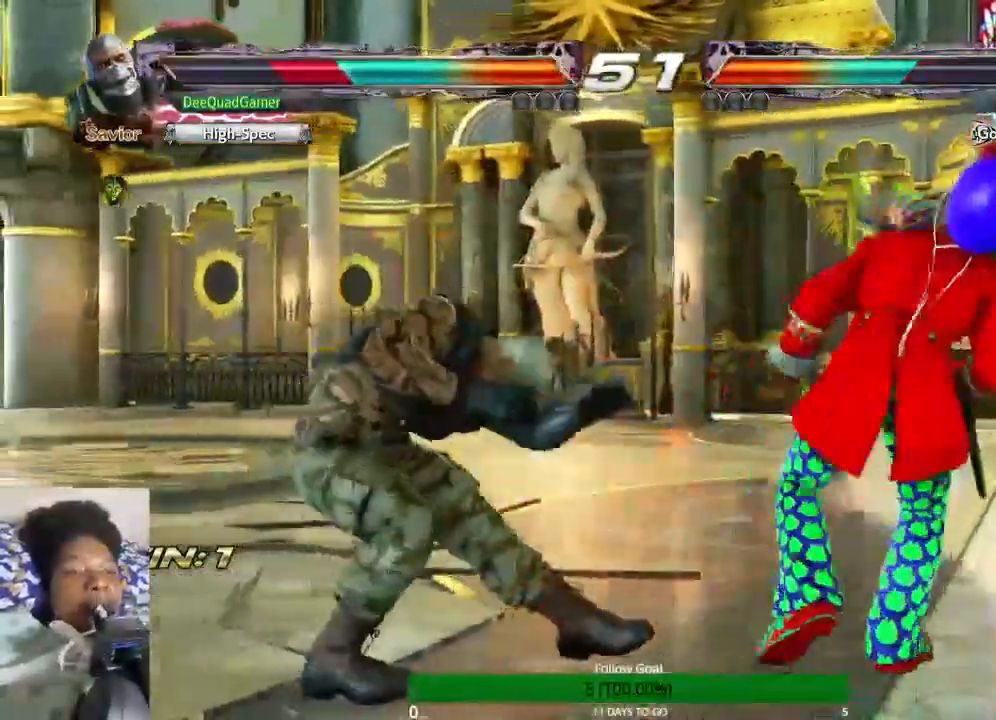
{"dt_ms": 500, "buttons": [], "left_stick": "left", "right_stick": "center", "events": []}
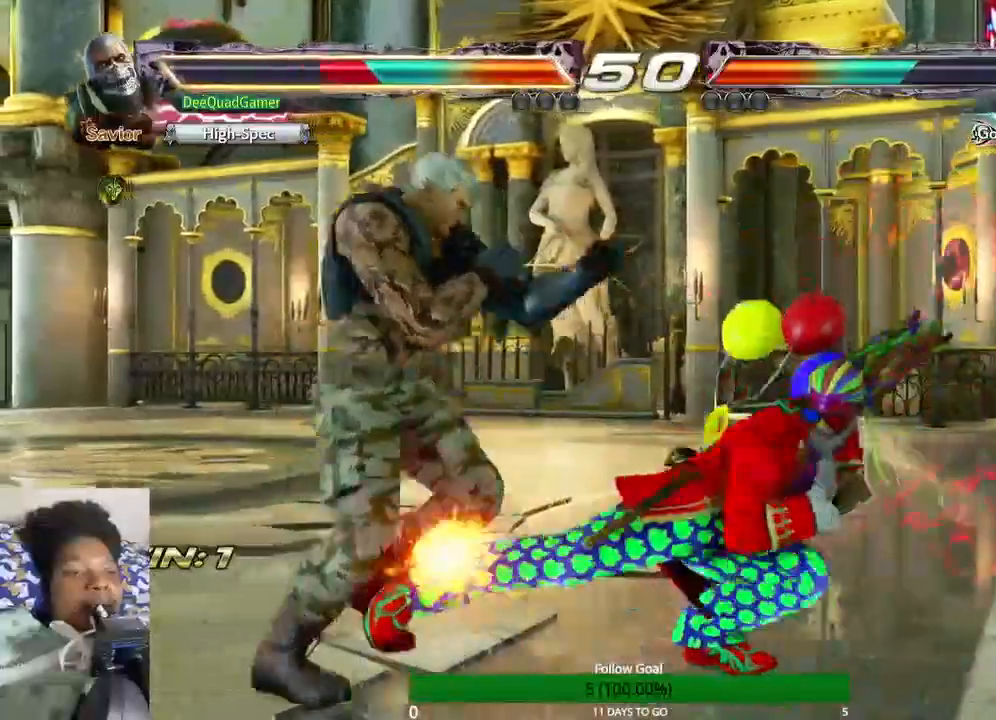
{"dt_ms": 500, "buttons": [], "left_stick": "left", "right_stick": "center", "events": []}
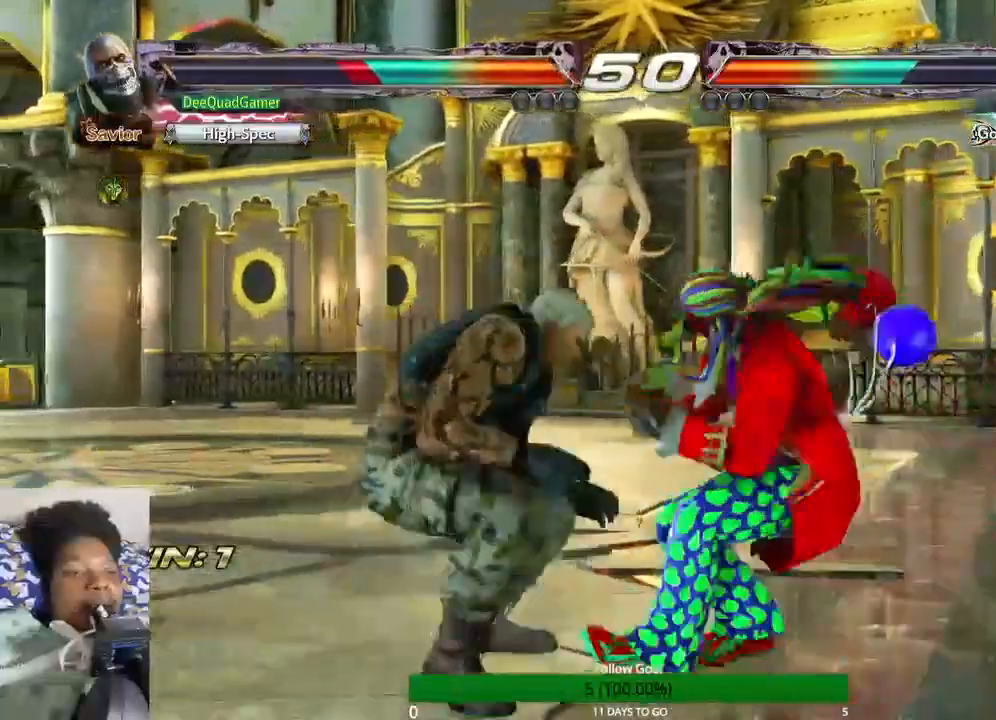
{"dt_ms": 500, "buttons": [], "left_stick": "left", "right_stick": "center", "events": []}
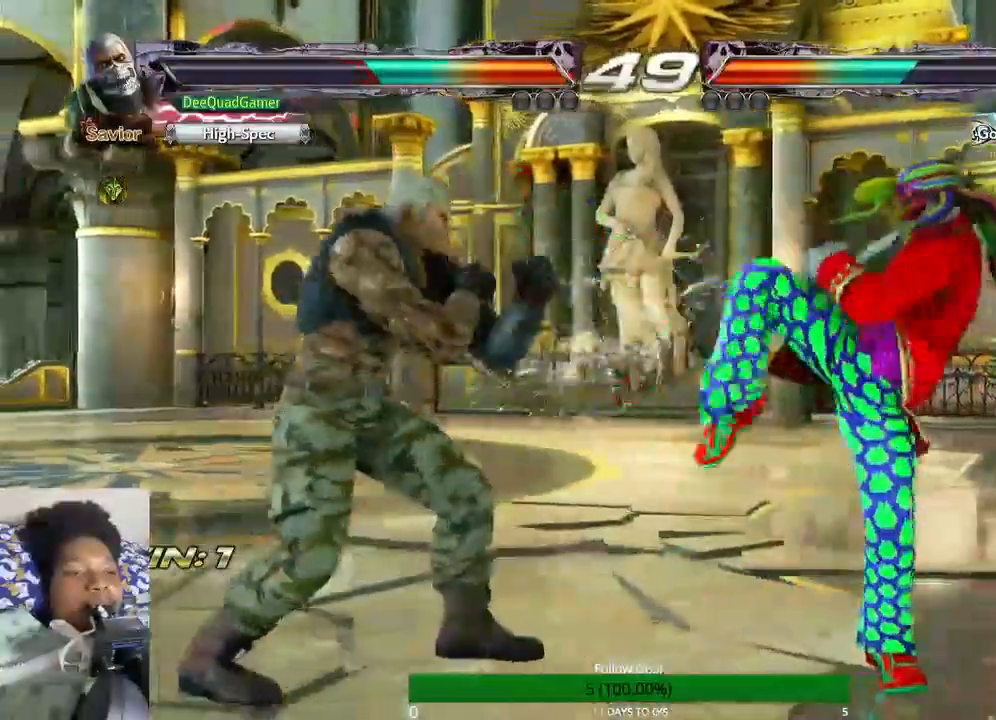
{"dt_ms": 500, "buttons": [], "left_stick": "left", "right_stick": "center", "events": []}
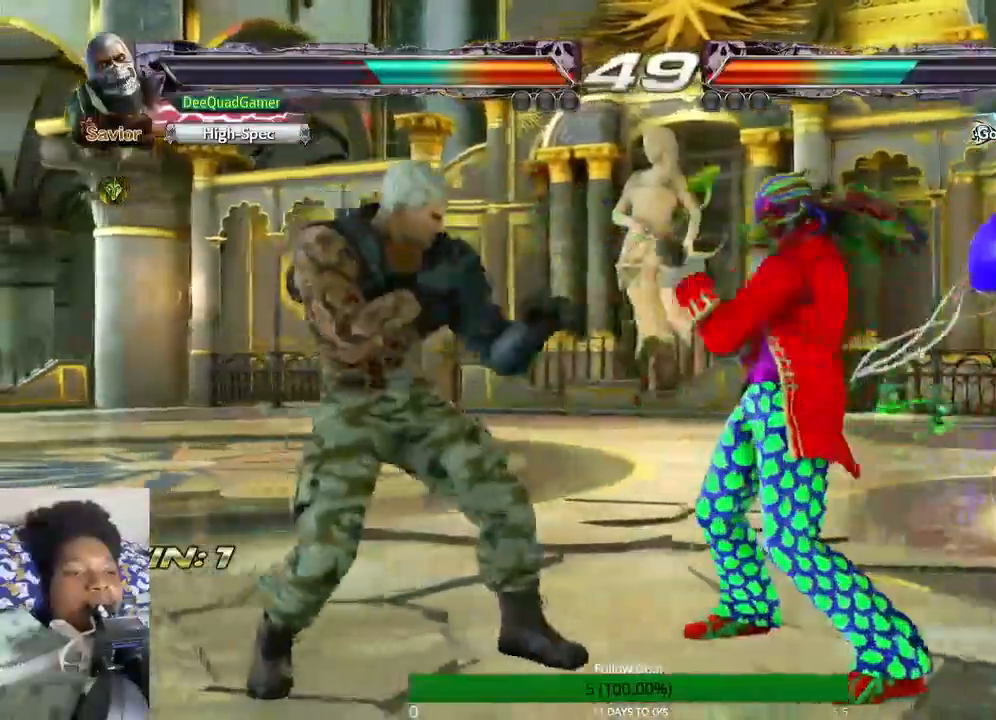
{"dt_ms": 1000, "buttons": [], "left_stick": "left", "right_stick": "center", "events": [[400, "left_stick", "center"], [800, "left_stick", "right"], [867, "left_stick", "center"], [933, "left_stick", "left"]]}
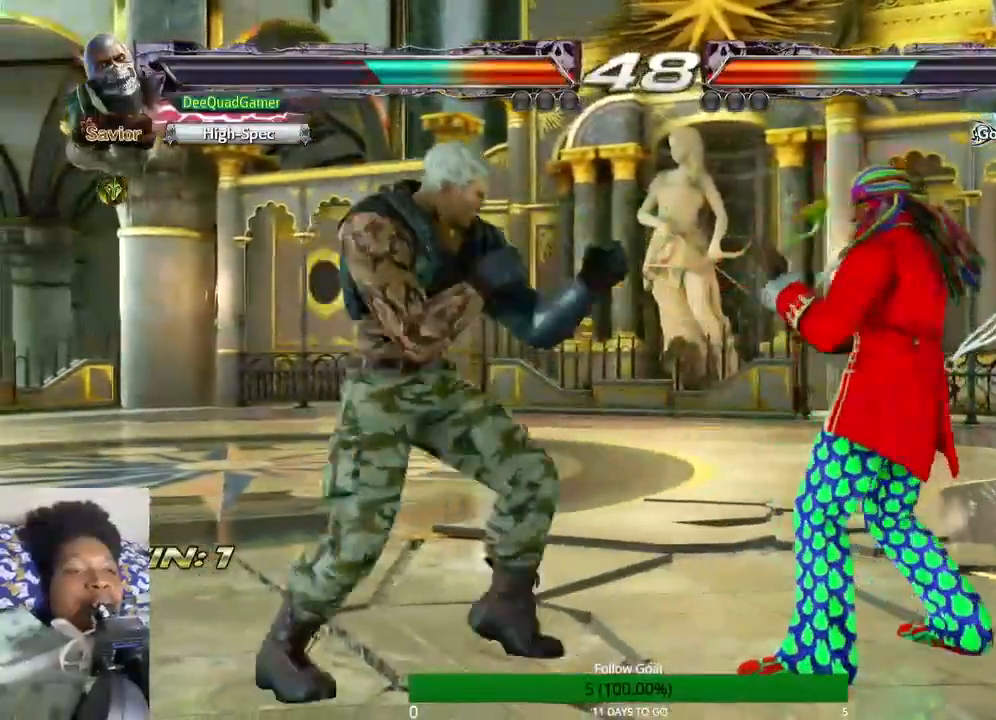
{"dt_ms": 500, "buttons": [], "left_stick": "center", "right_stick": "center", "events": [[367, "left_stick", "center"]]}
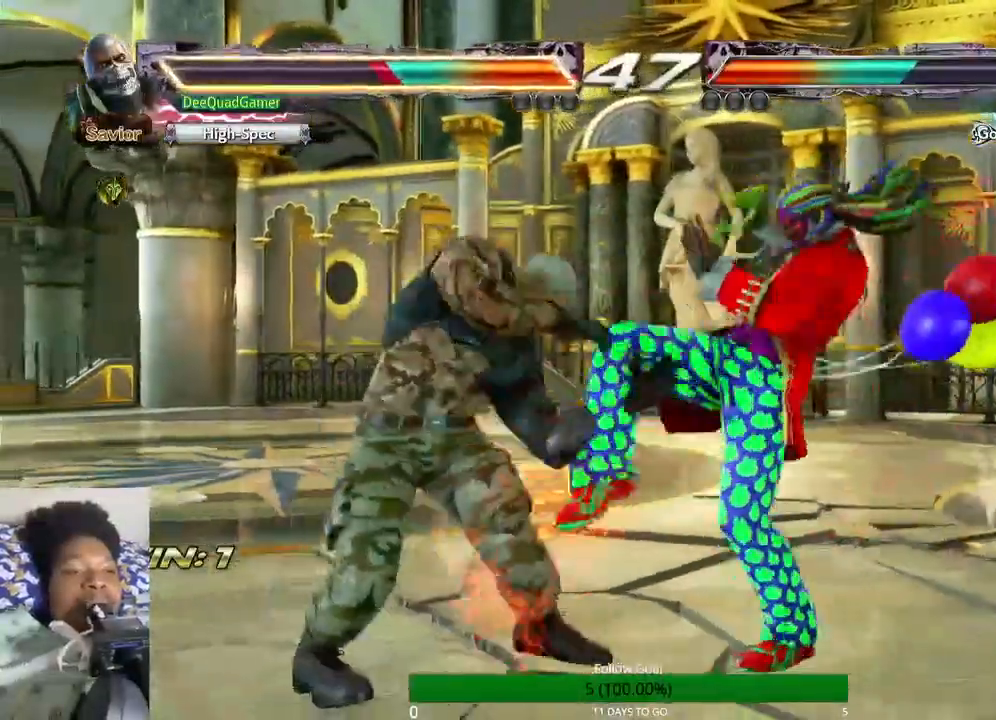
{"dt_ms": 500, "buttons": [], "left_stick": "left", "right_stick": "center", "events": [[367, "left_stick", "left"]]}
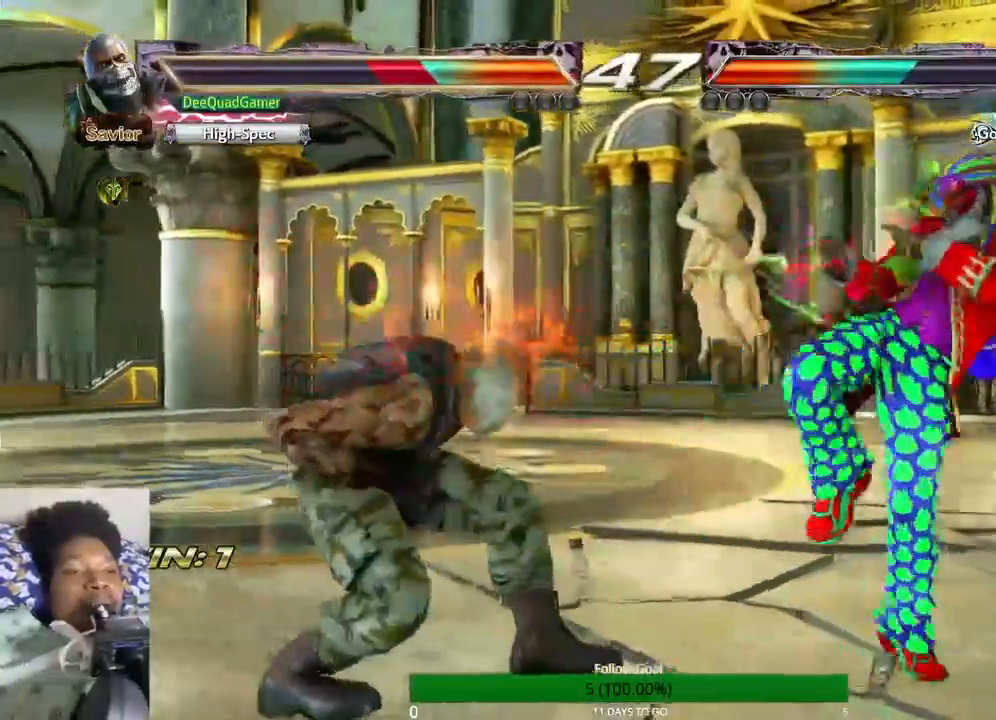
{"dt_ms": 500, "buttons": [], "left_stick": "left", "right_stick": "center", "events": []}
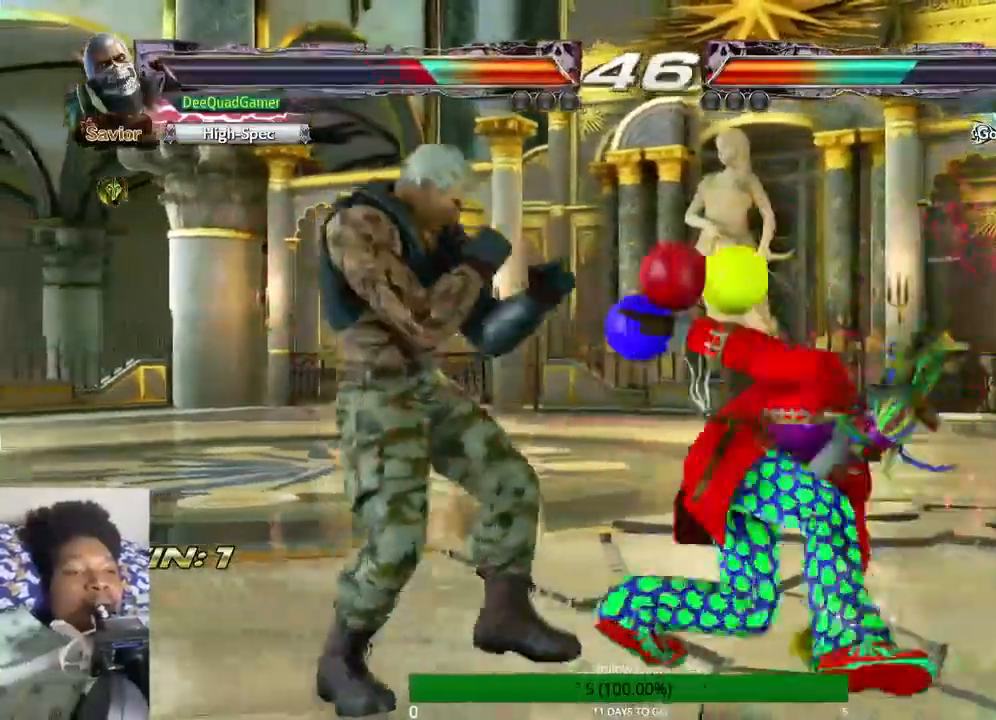
{"dt_ms": 500, "buttons": [], "left_stick": "left", "right_stick": "center", "events": []}
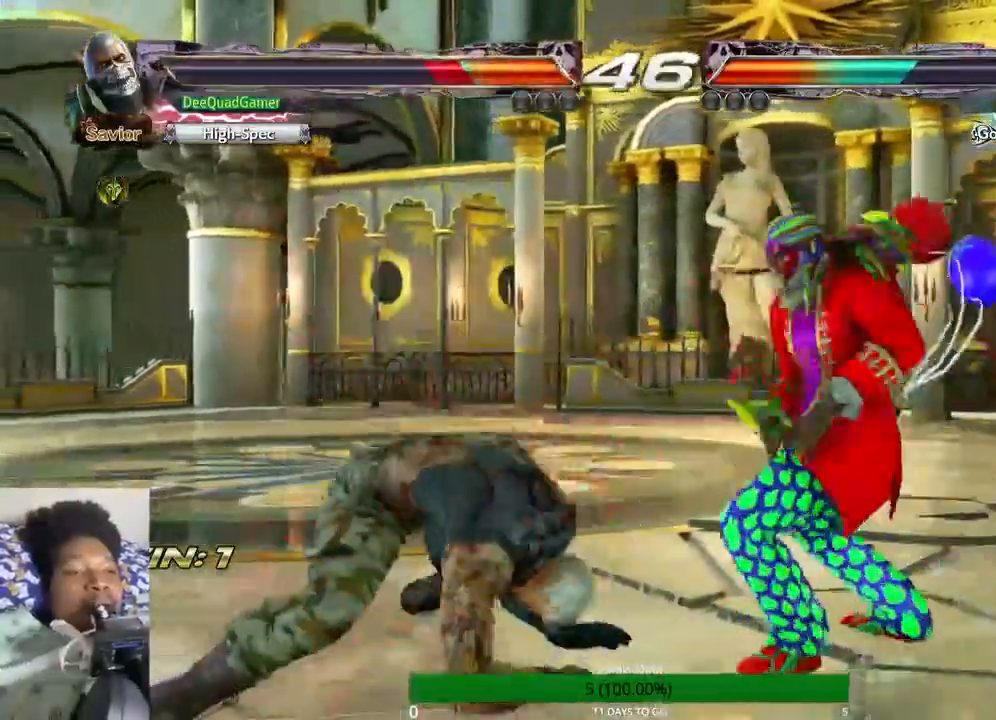
{"dt_ms": 500, "buttons": [], "left_stick": "left", "right_stick": "center", "events": []}